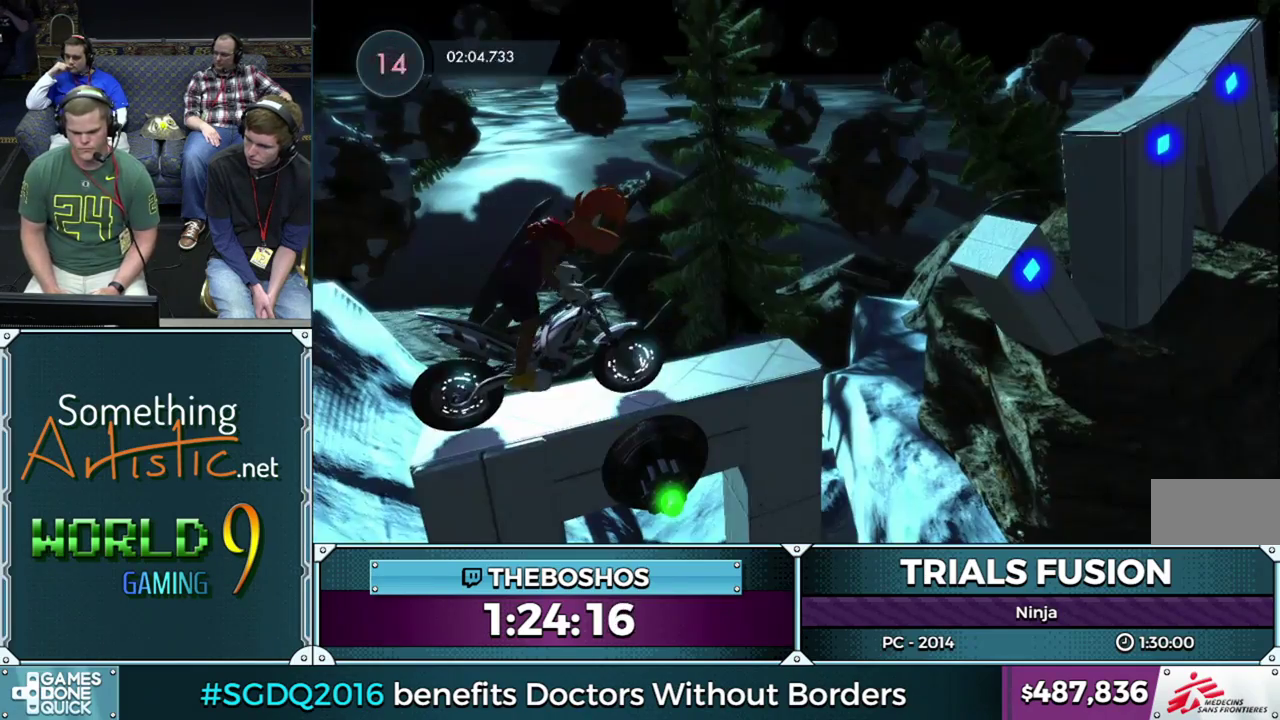
Gameplay with a controller (Xbox layout); each line is a JSON object with the inputs held at the frame after it. "events" lists button and stick changes between this image and that frame as [ms after this image, input, new state], when the widget could be followed in between. This overlay highlights the sticks when they move; stick clicks (L3) are not distinguishable. Not read: L3 R3 left_stick.
{"buttons": ["R2"], "events": [[117, "R2", "down"]]}
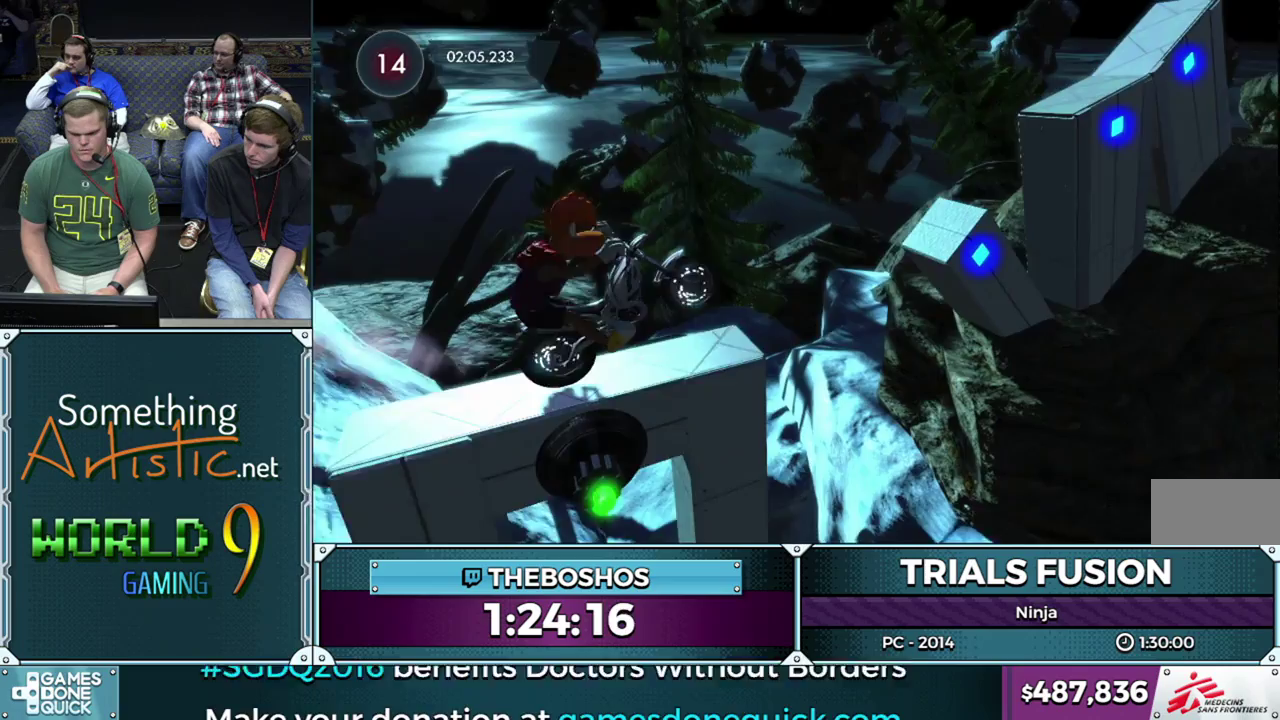
{"buttons": [], "events": [[217, "R2", "up"]]}
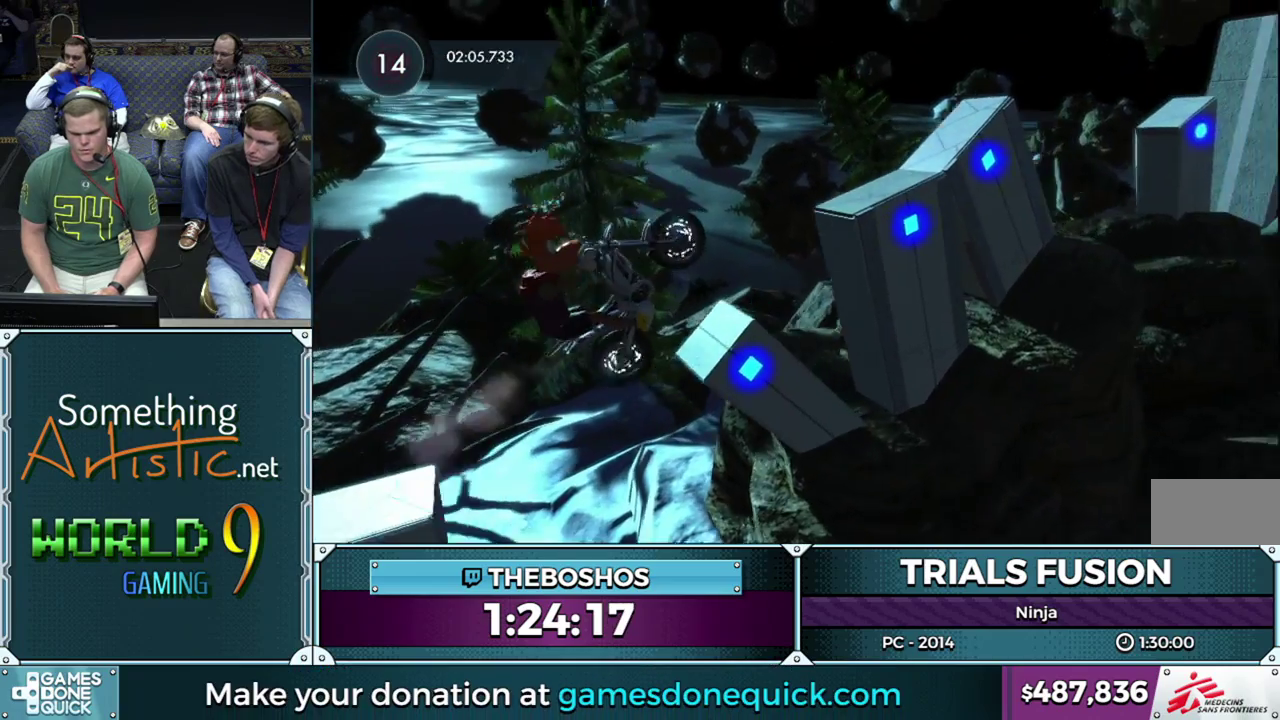
{"buttons": [], "events": [[67, "R2", "down"], [300, "R2", "up"]]}
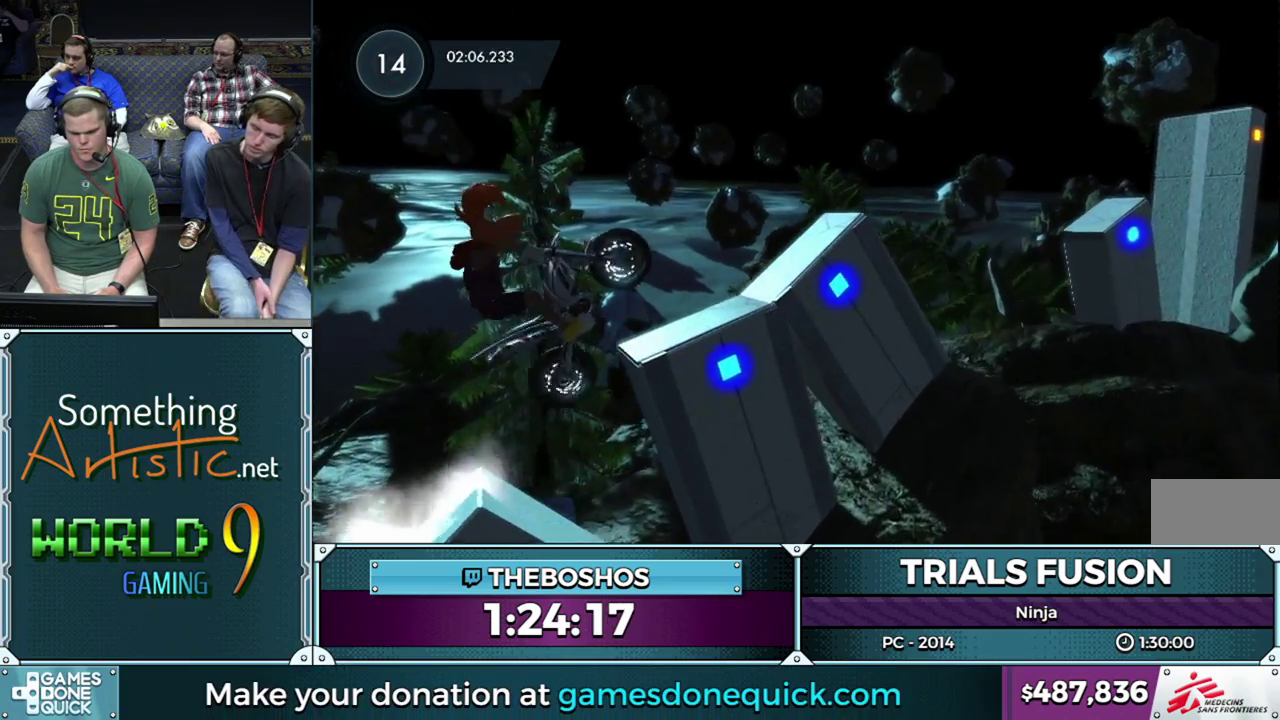
{"buttons": ["R2"], "events": [[317, "R2", "down"]]}
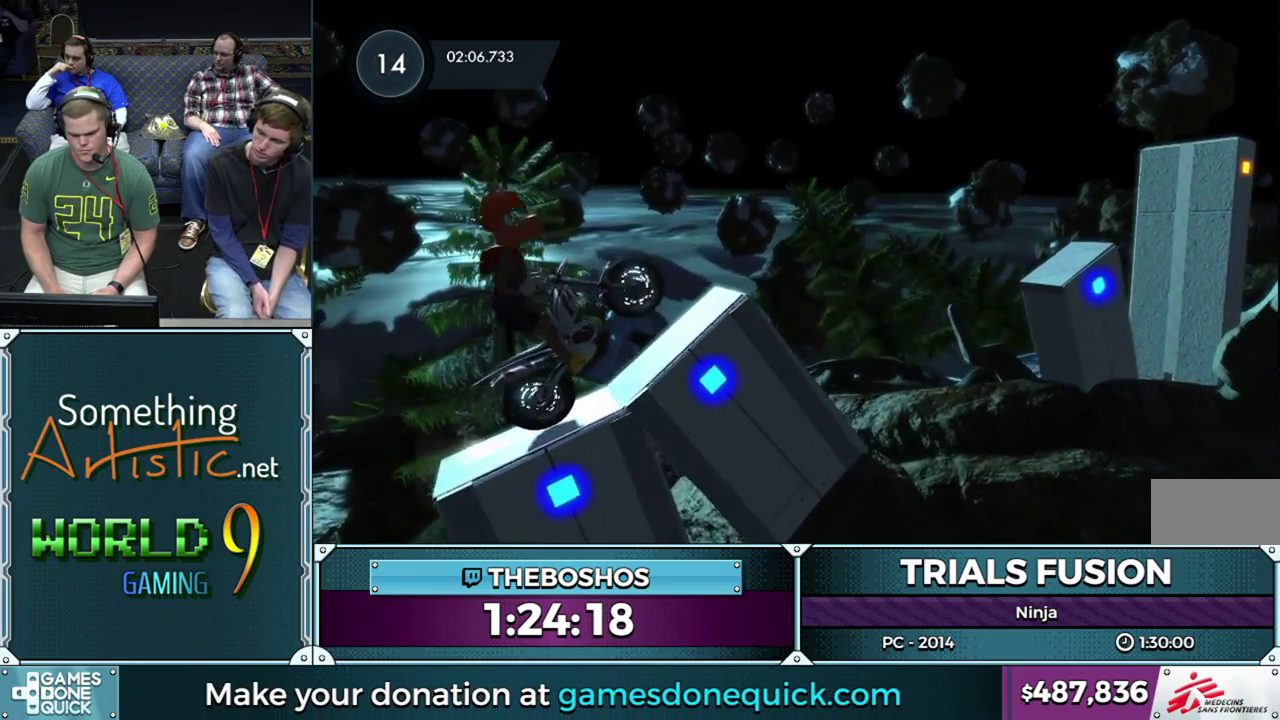
{"buttons": [], "events": [[383, "R2", "up"]]}
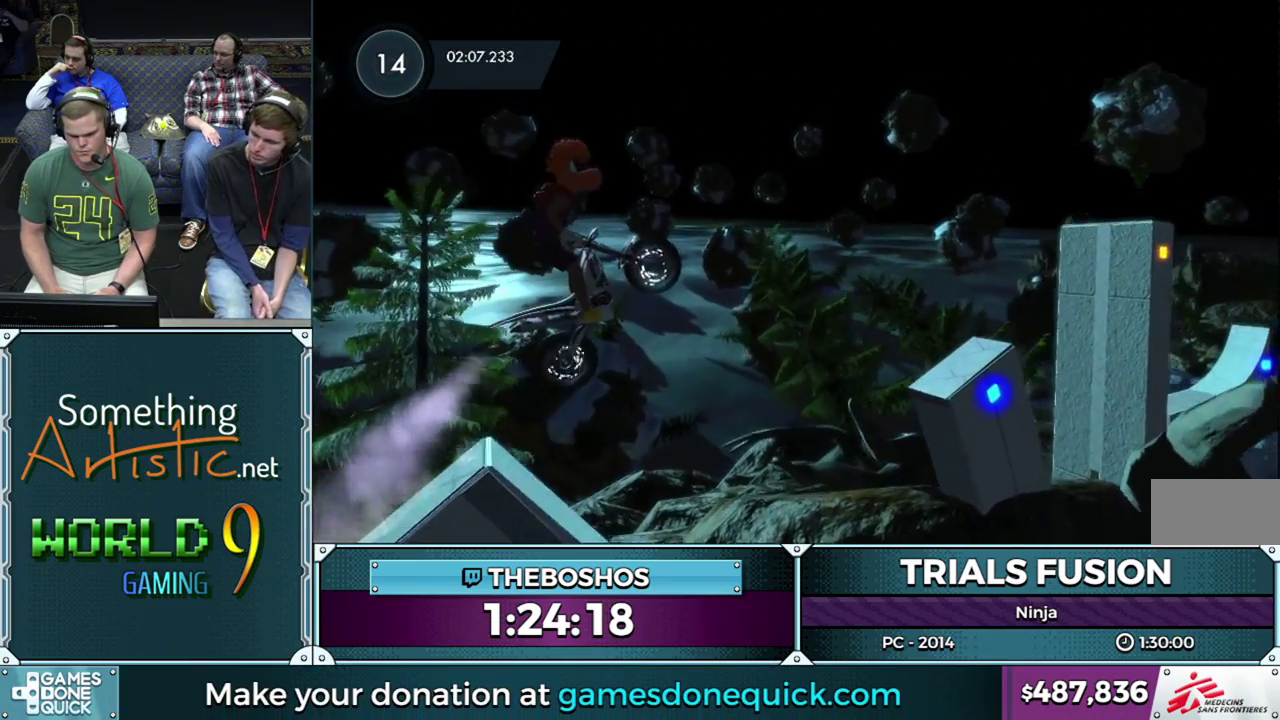
{"buttons": [], "events": []}
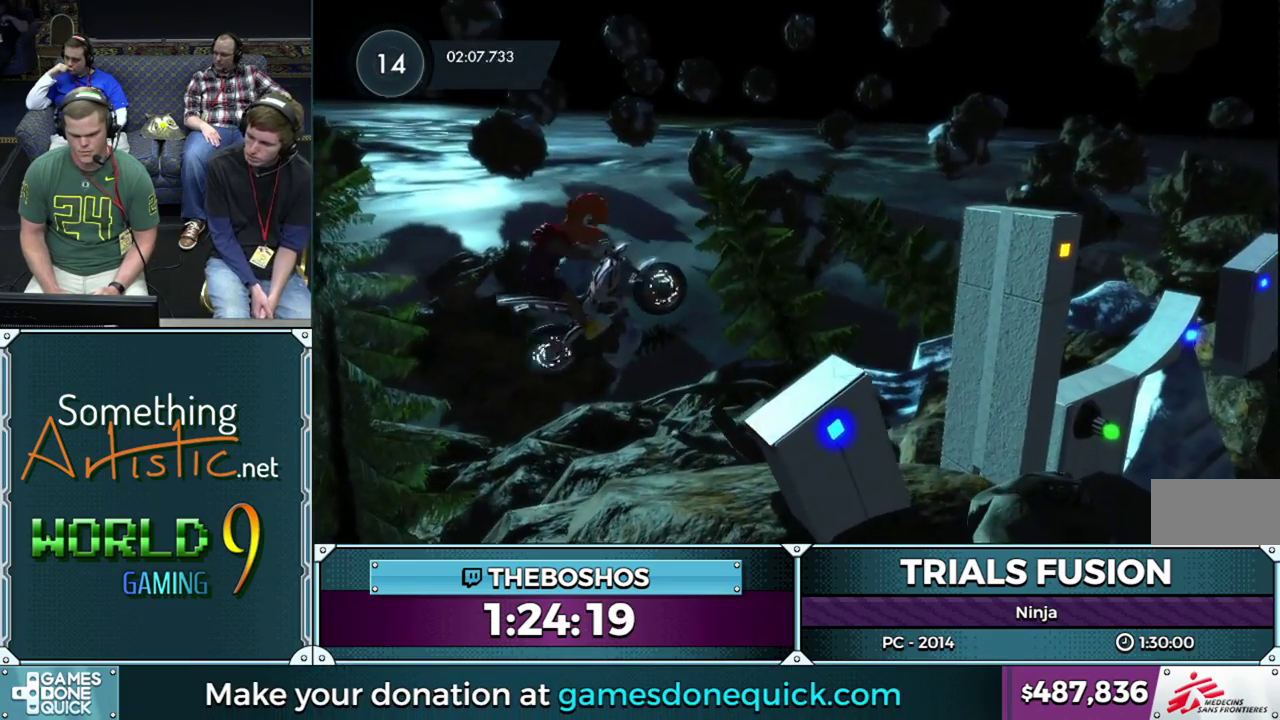
{"buttons": ["R2"], "events": [[333, "R2", "down"]]}
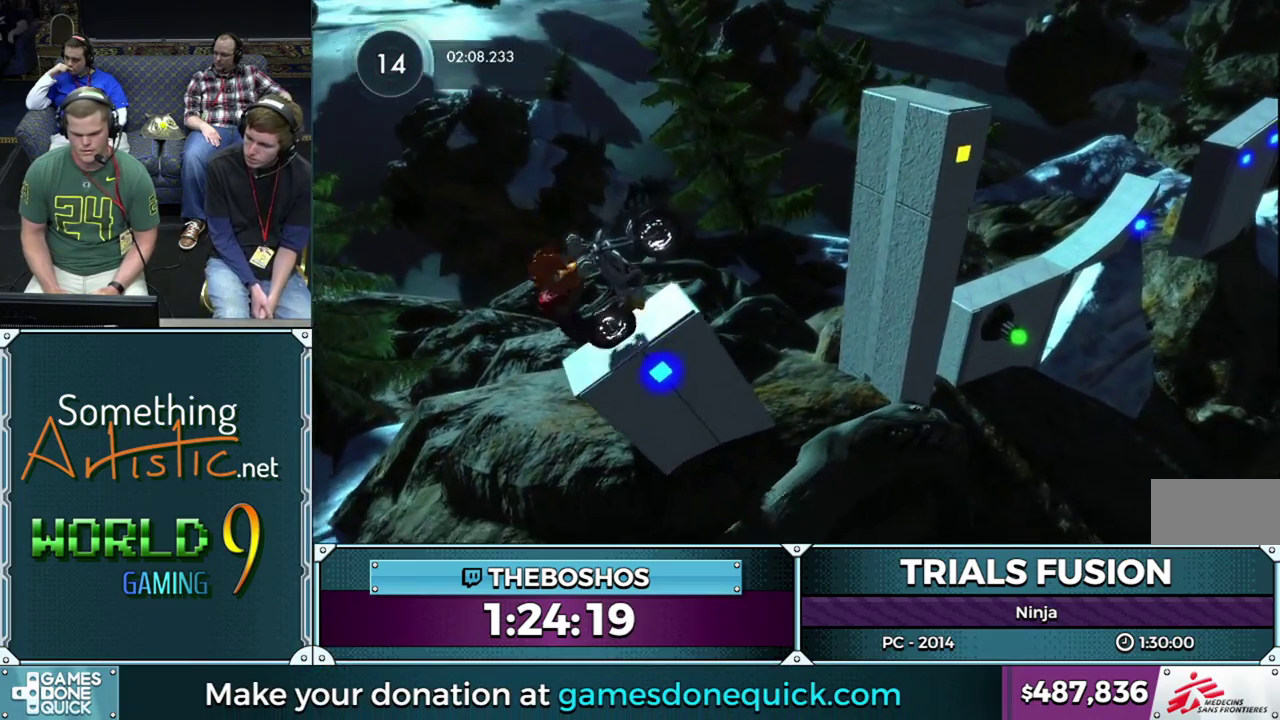
{"buttons": ["R2"], "events": []}
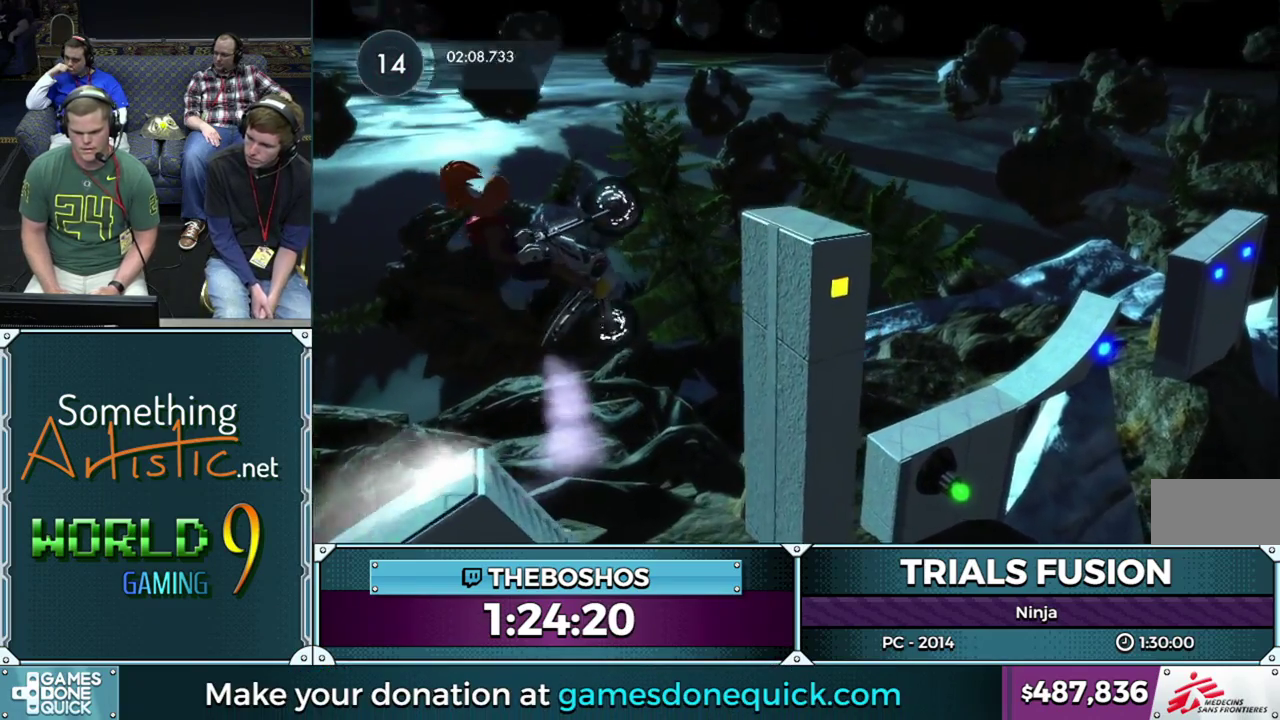
{"buttons": ["R2"], "events": [[333, "L2", "down"], [450, "L2", "up"]]}
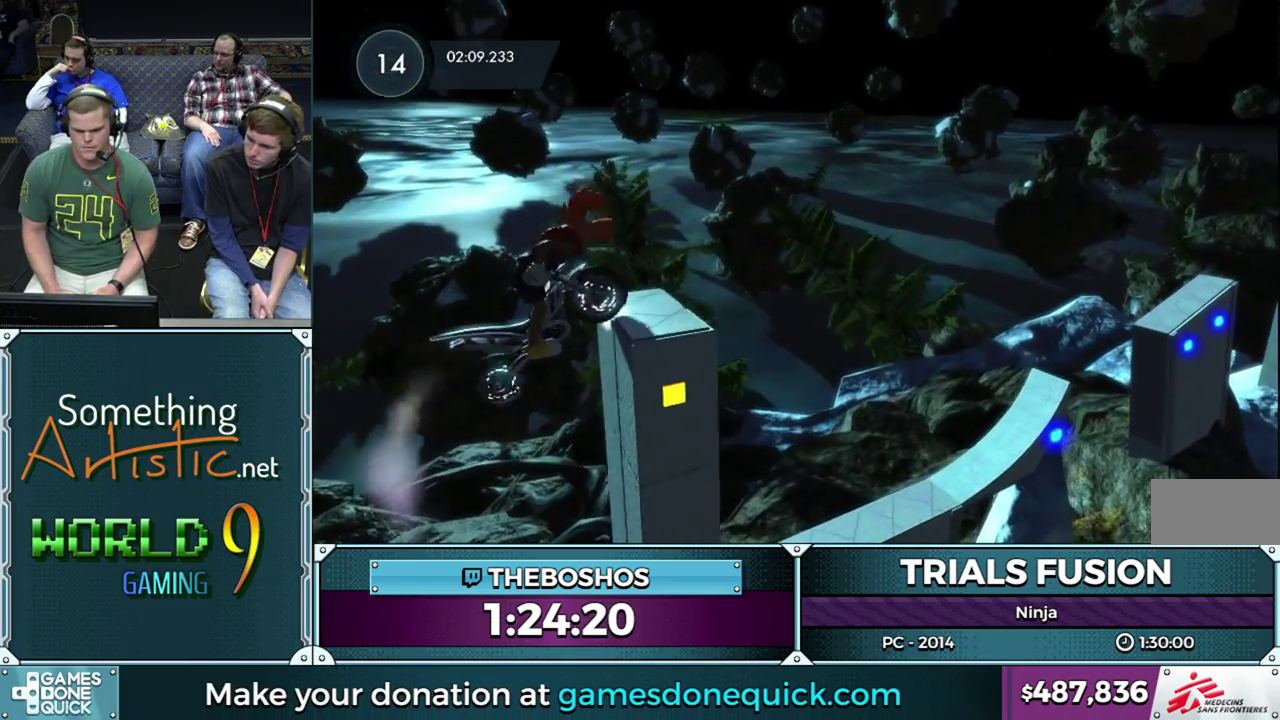
{"buttons": ["R2"], "events": [[33, "L2", "down"], [183, "L2", "up"], [233, "L2", "down"], [500, "L2", "up"]]}
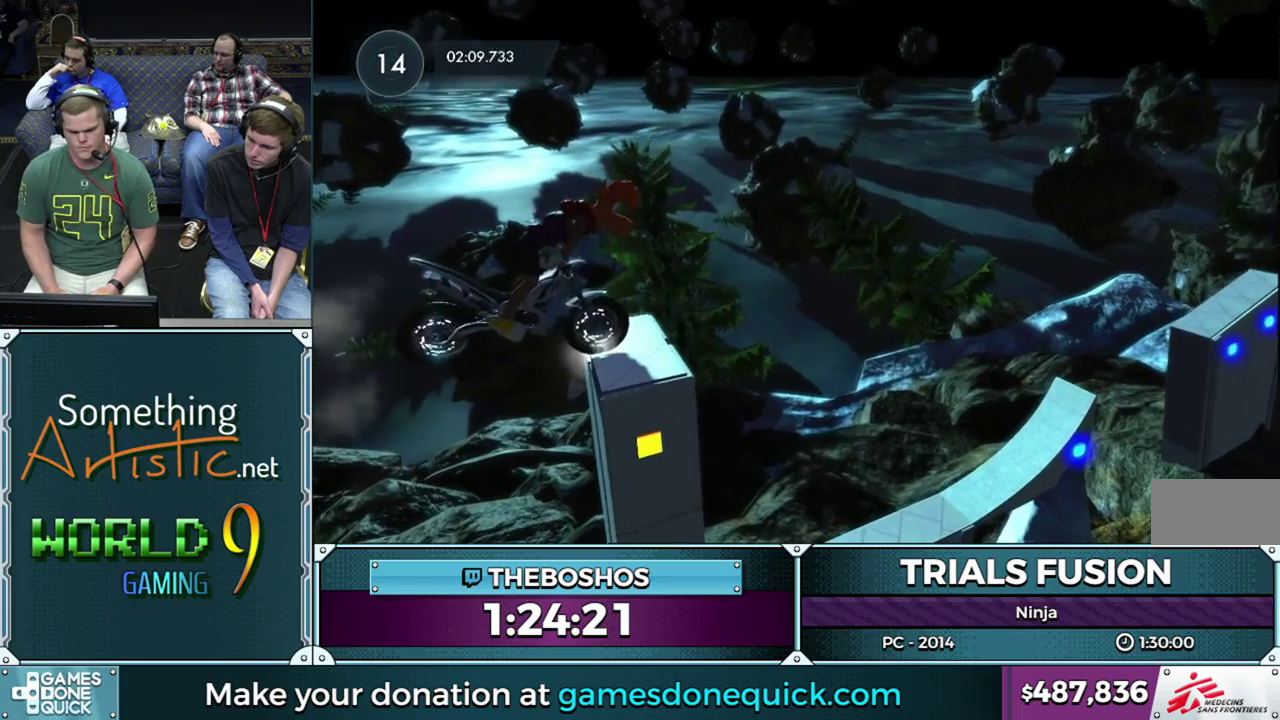
{"buttons": ["R2"], "events": [[67, "L2", "down"], [167, "L2", "up"], [233, "L2", "down"], [317, "L2", "up"], [383, "L2", "down"], [467, "L2", "up"]]}
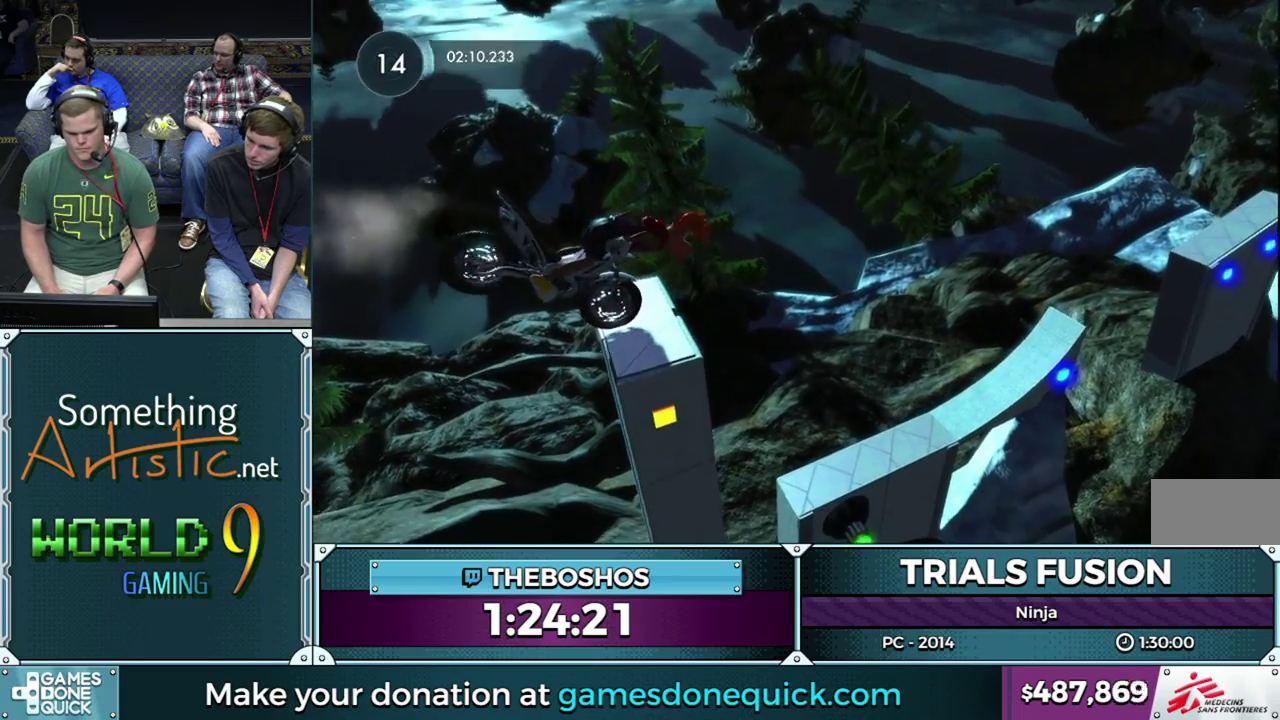
{"buttons": ["R2"], "events": [[33, "L2", "down"], [450, "L2", "up"]]}
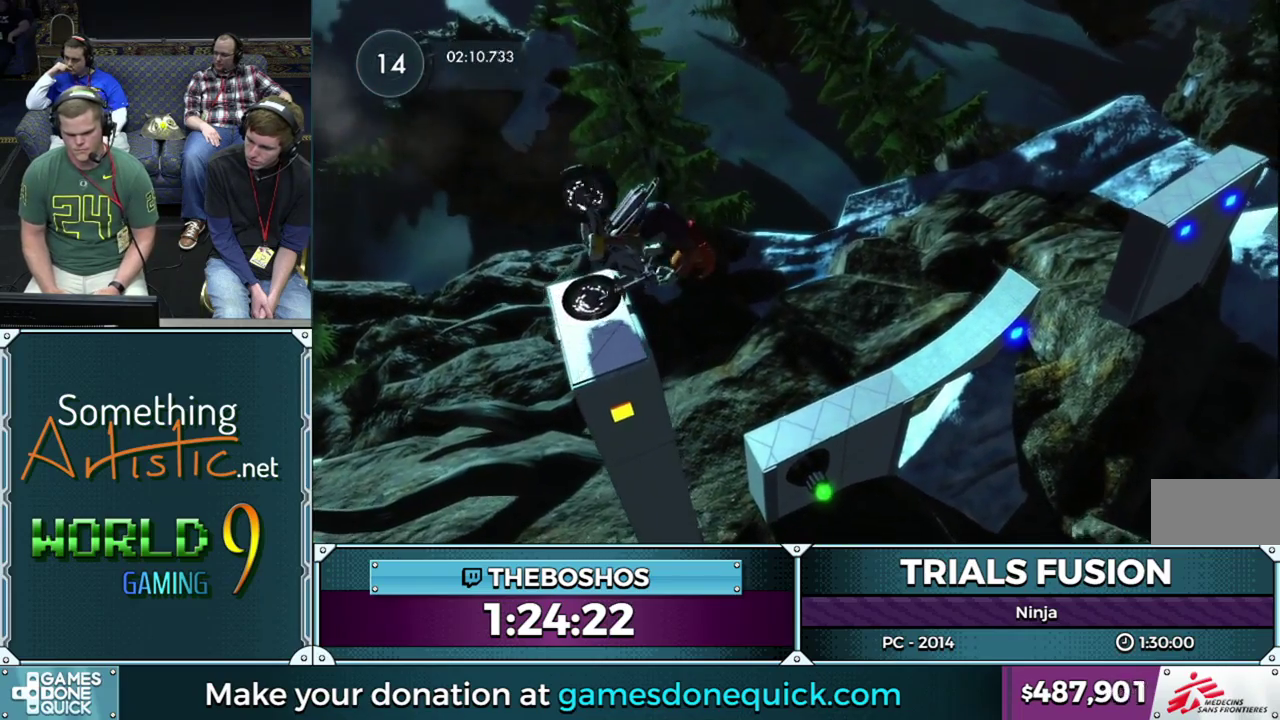
{"buttons": [], "events": [[33, "L2", "down"], [100, "L2", "up"], [183, "L2", "down"], [300, "L2", "up"], [333, "R2", "up"]]}
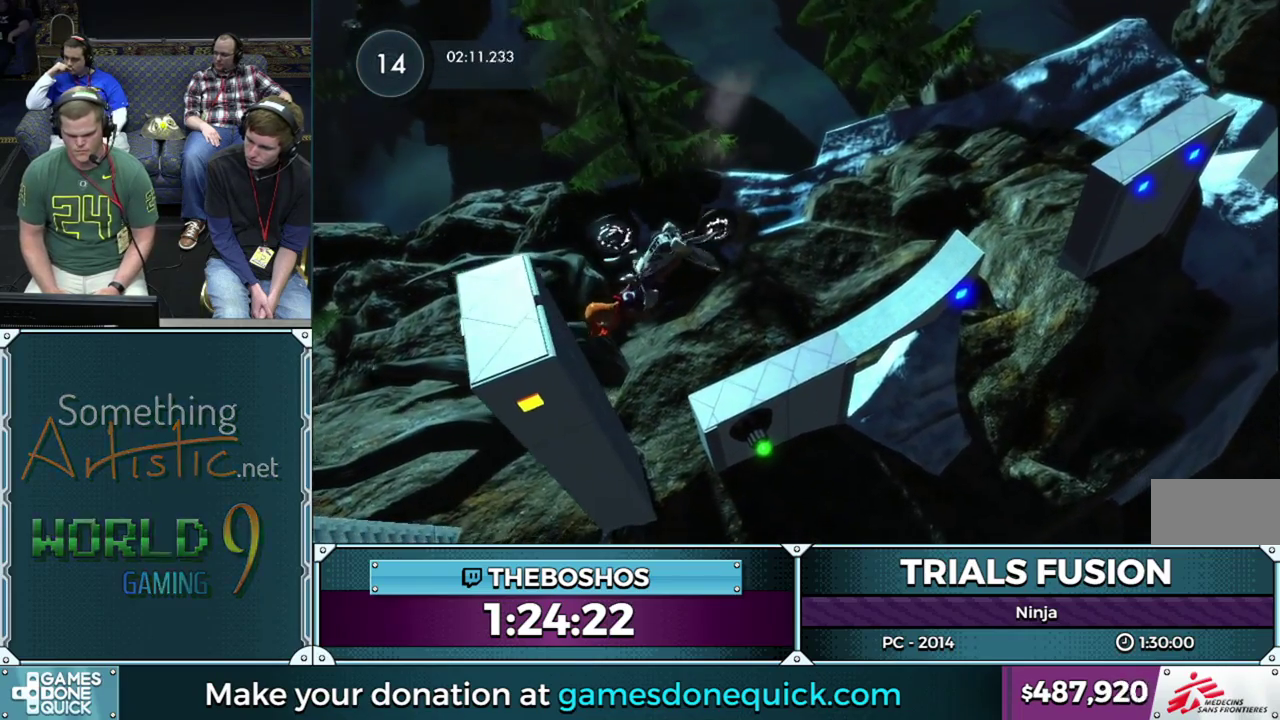
{"buttons": ["L2"], "events": [[333, "L2", "down"]]}
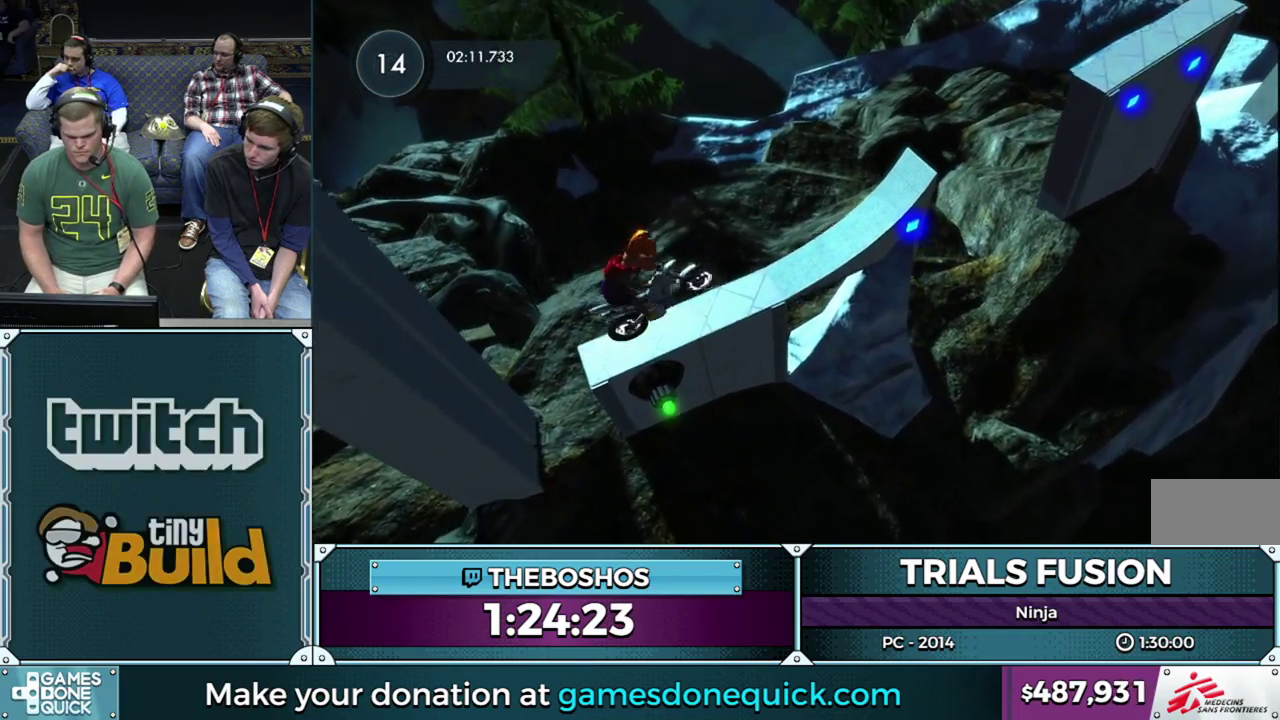
{"buttons": [], "events": [[450, "L2", "up"]]}
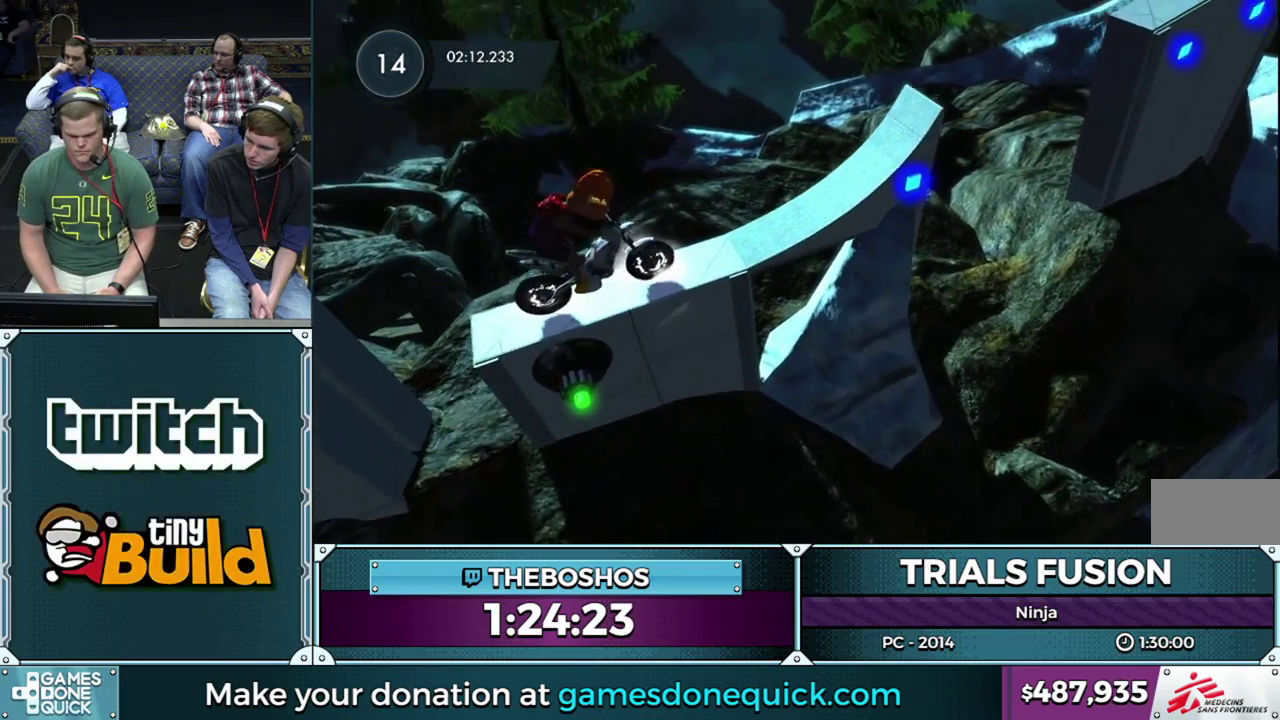
{"buttons": ["R2"], "events": [[117, "L2", "down"], [317, "L2", "up"], [333, "R2", "down"]]}
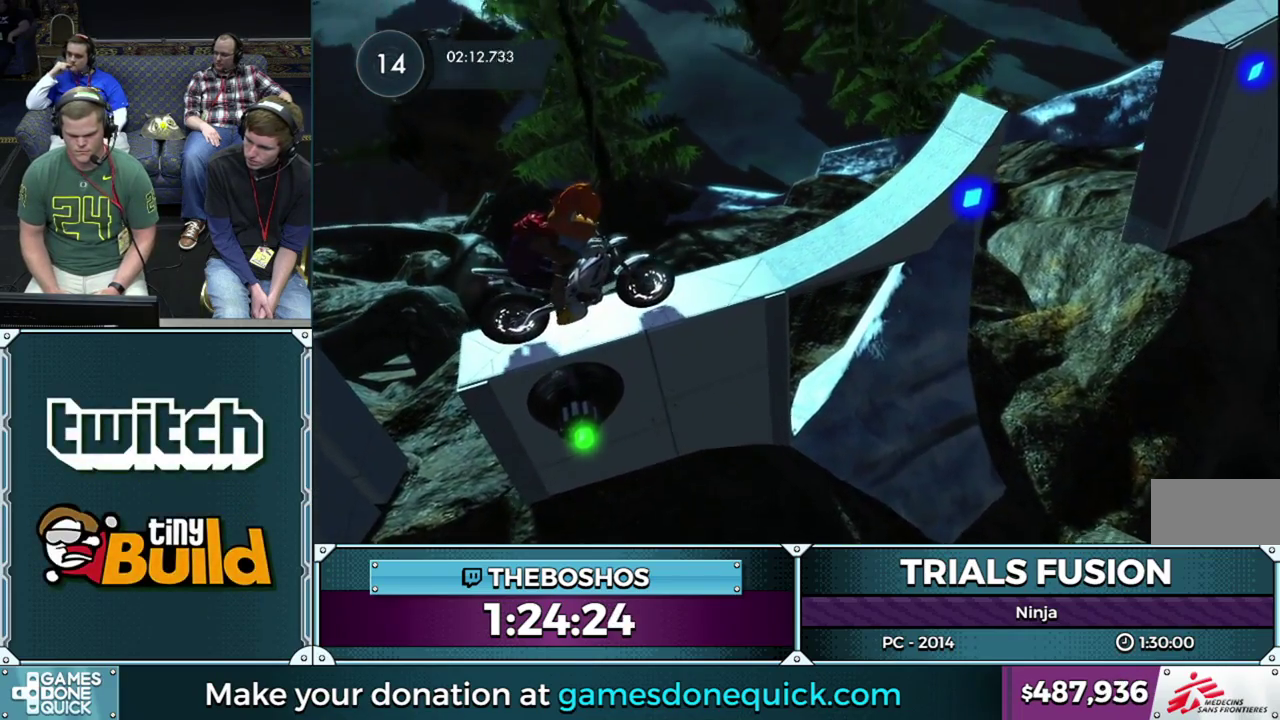
{"buttons": ["R2"], "events": []}
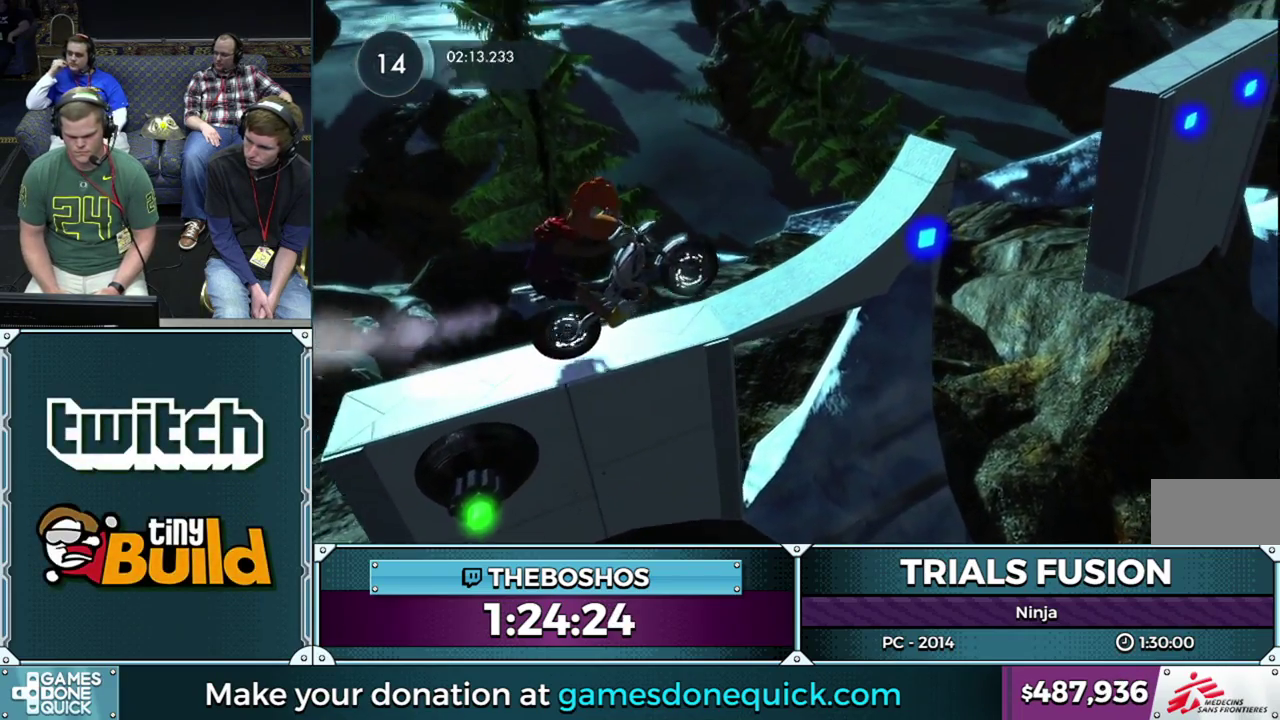
{"buttons": ["R2"], "events": [[250, "R2", "up"], [467, "R2", "down"]]}
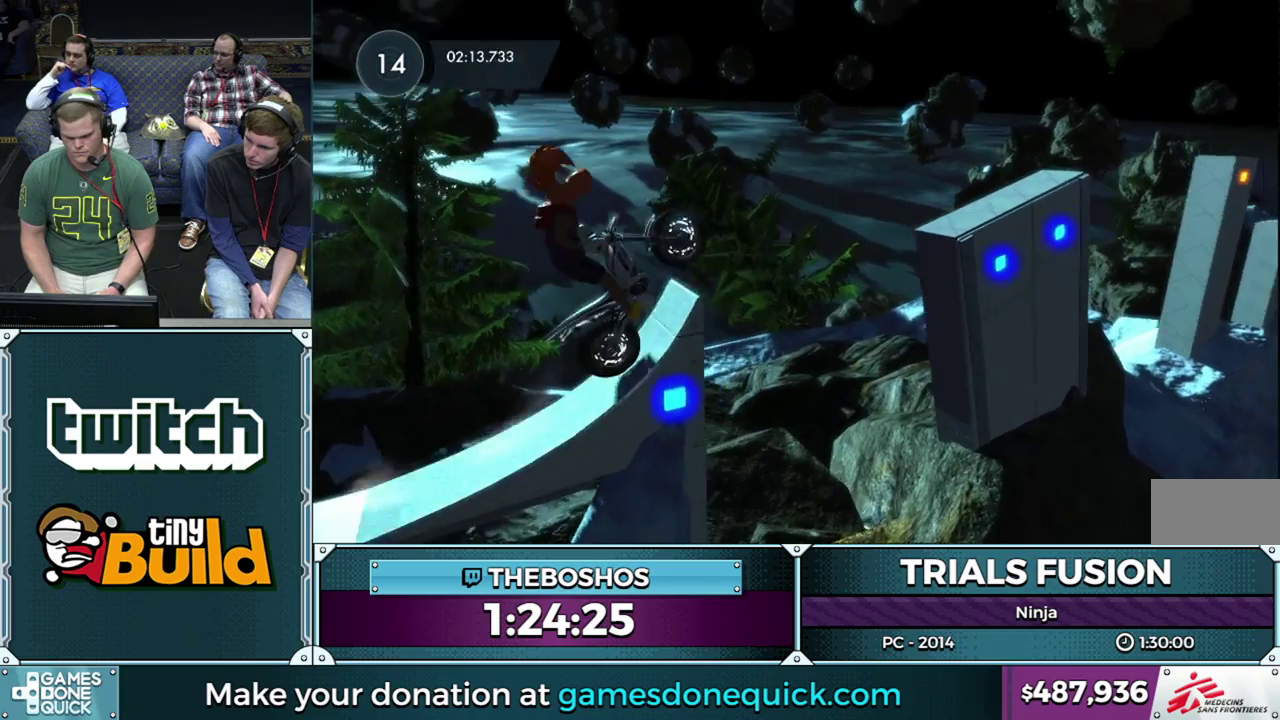
{"buttons": [], "events": [[200, "R2", "up"]]}
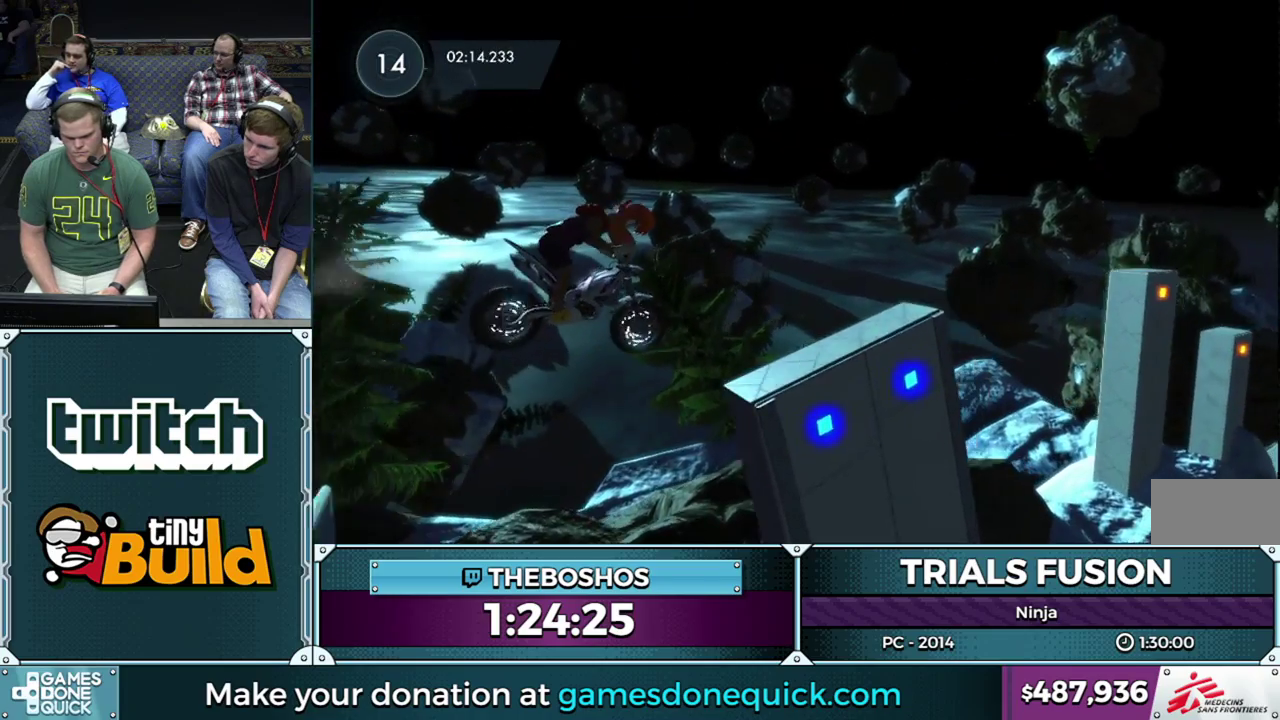
{"buttons": ["R2"], "events": [[333, "R2", "down"]]}
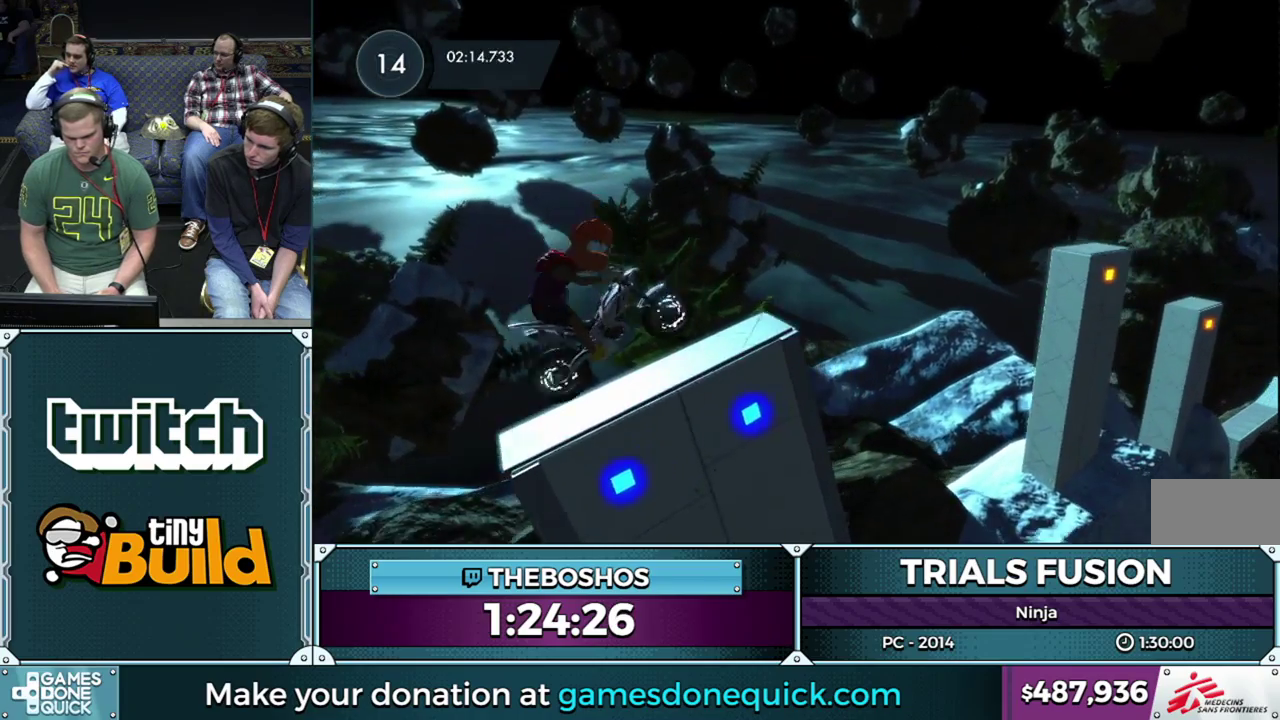
{"buttons": ["R2"], "events": []}
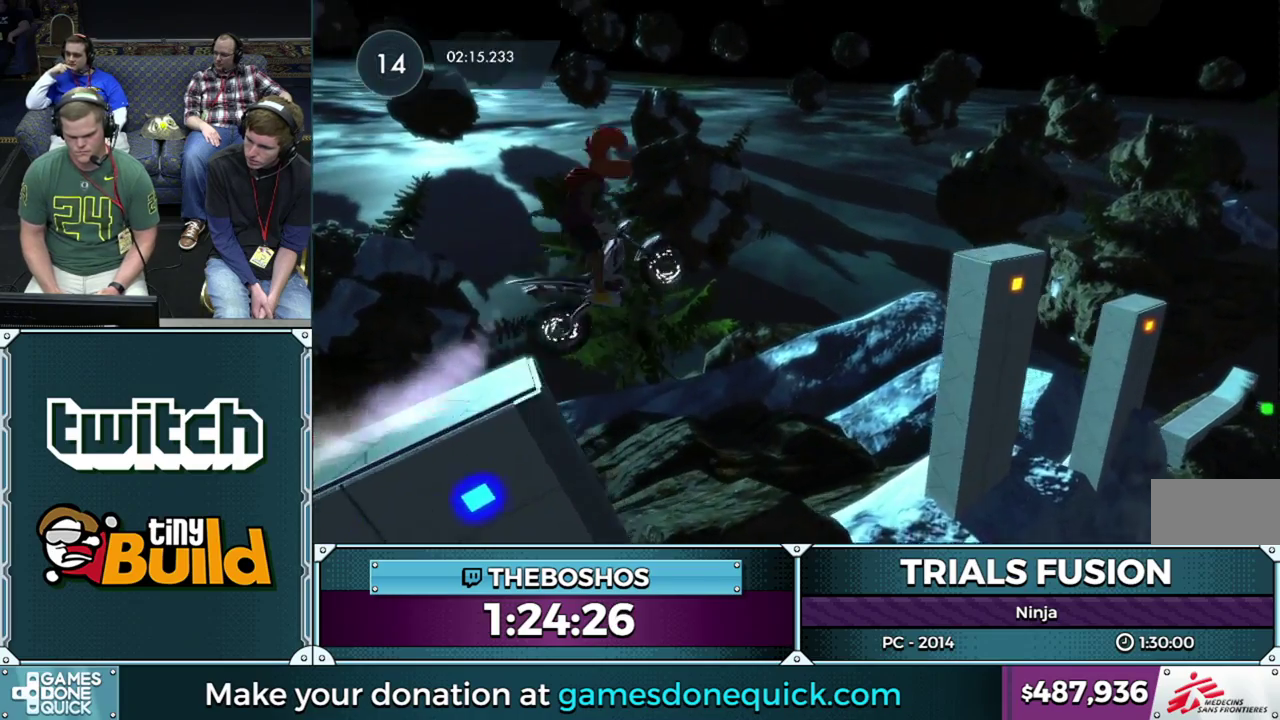
{"buttons": [], "events": [[333, "R2", "up"]]}